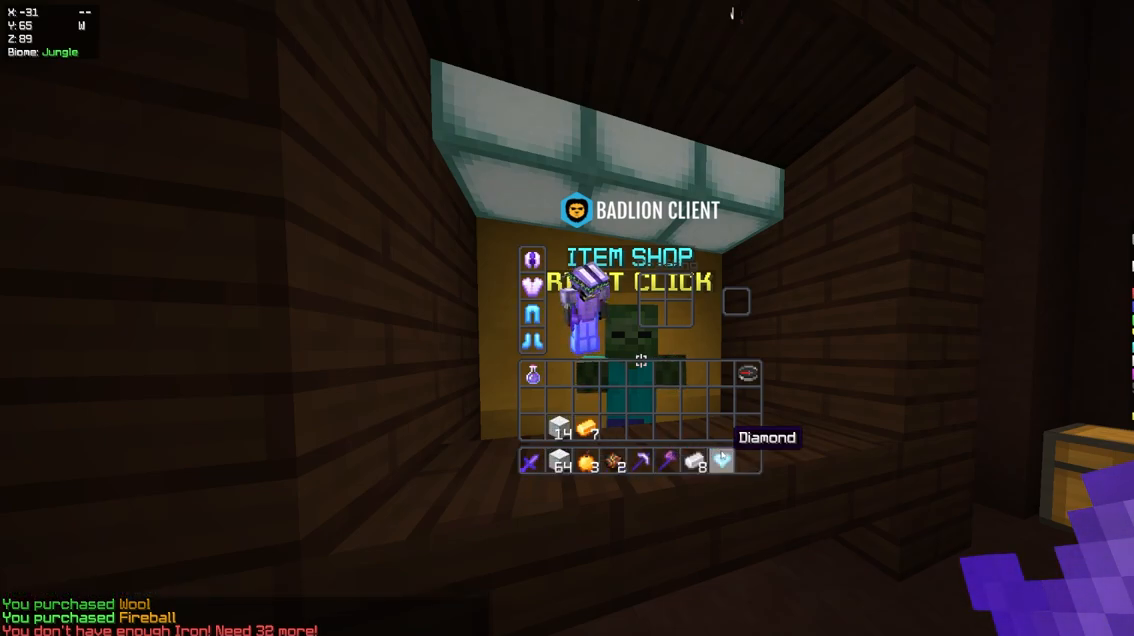
Gameplay with keyboard and mouse; each line is a JSON object with the keys and mouse buttons held at the frame after it. "events" lists presses ("down") and releases ("up") of "a", "d", "s", "space", "w", "mouse_left" and "mouse_right" between this image and that frame as [ms after this image, input, new state], when the widget could be followed in between. "mouse_left", "mouse_right" = the "left", "right" buttons of the "mouse" list. No other keys are recorded. Fast repeated clicks can show as one long hold. Mouse movement is not recorded.
{"keys": ["w"], "mouse": [], "events": [[150, "w", "down"]]}
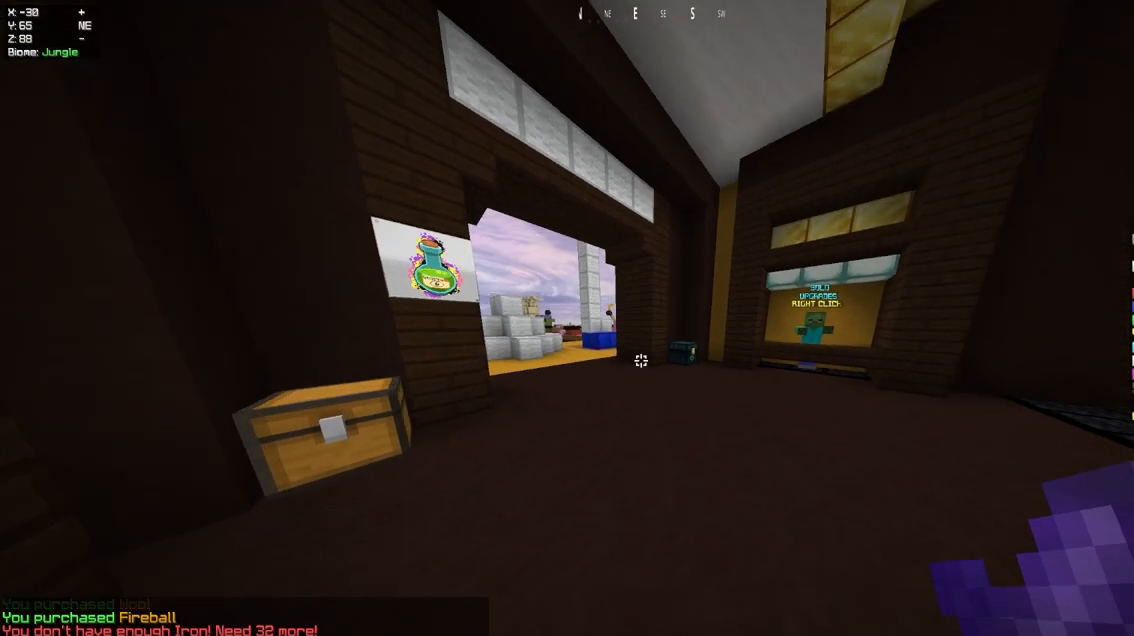
{"keys": ["a", "w"], "mouse": [], "events": [[217, "space", "down"], [450, "a", "down"], [483, "space", "up"]]}
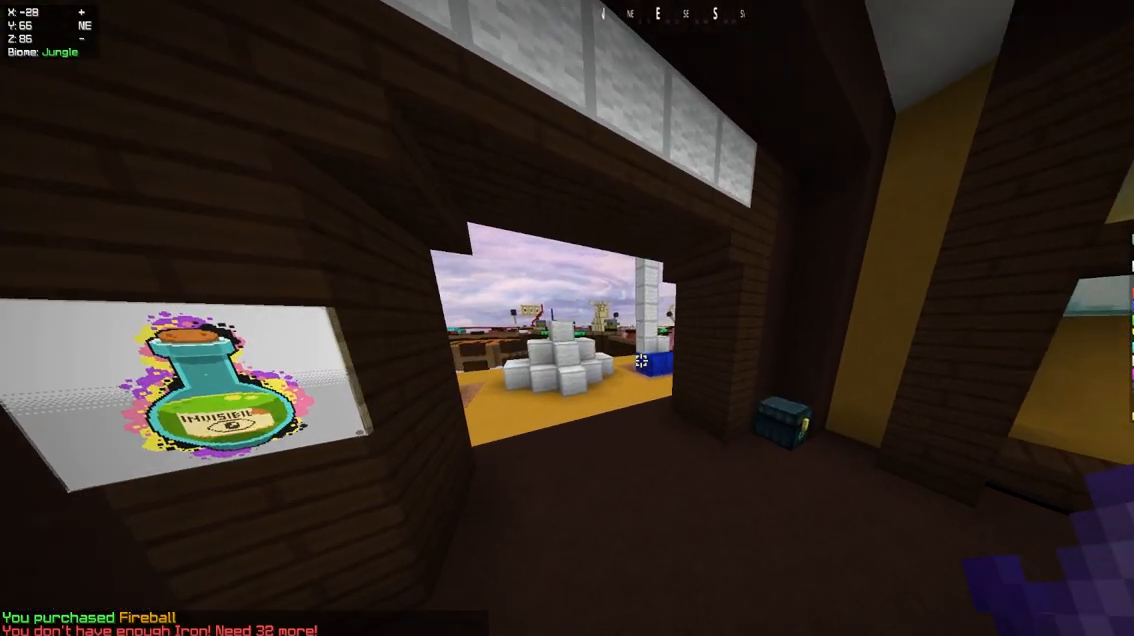
{"keys": ["a", "space", "w"], "mouse": [], "events": [[217, "space", "down"]]}
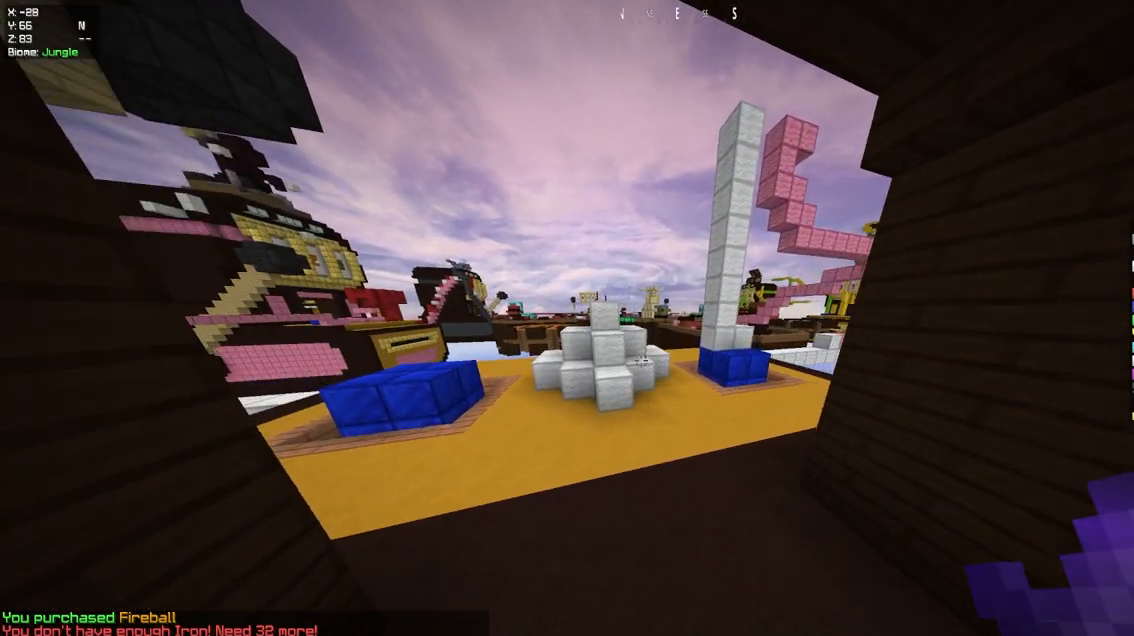
{"keys": ["space", "w"], "mouse": [], "events": [[83, "space", "up"], [133, "a", "up"], [317, "d", "down"], [417, "space", "down"], [500, "d", "up"]]}
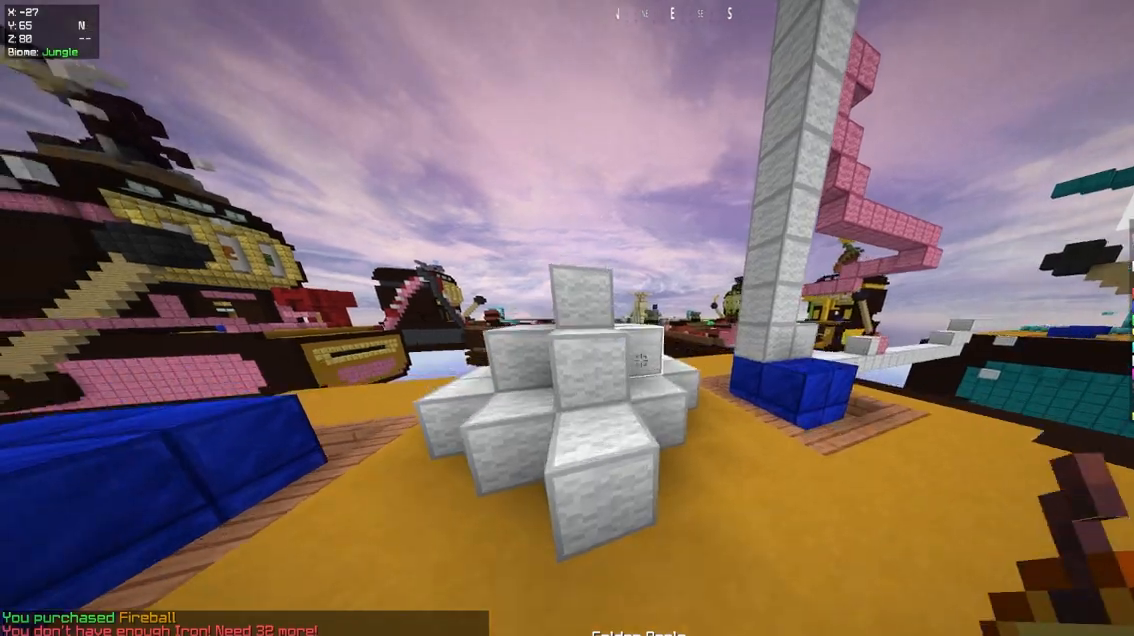
{"keys": ["a", "space", "w"], "mouse": ["right"], "events": [[33, "a", "down"], [167, "space", "up"], [217, "mouse_right", "down"], [317, "space", "down"]]}
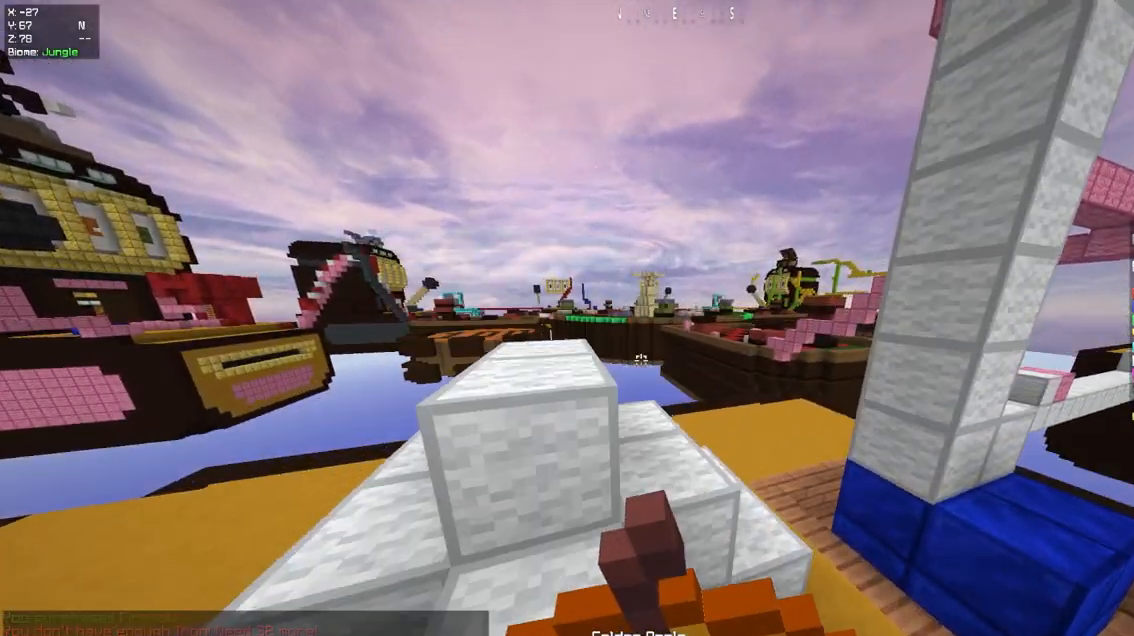
{"keys": [], "mouse": [], "events": [[117, "space", "up"], [467, "a", "up"], [467, "mouse_right", "up"], [467, "w", "up"]]}
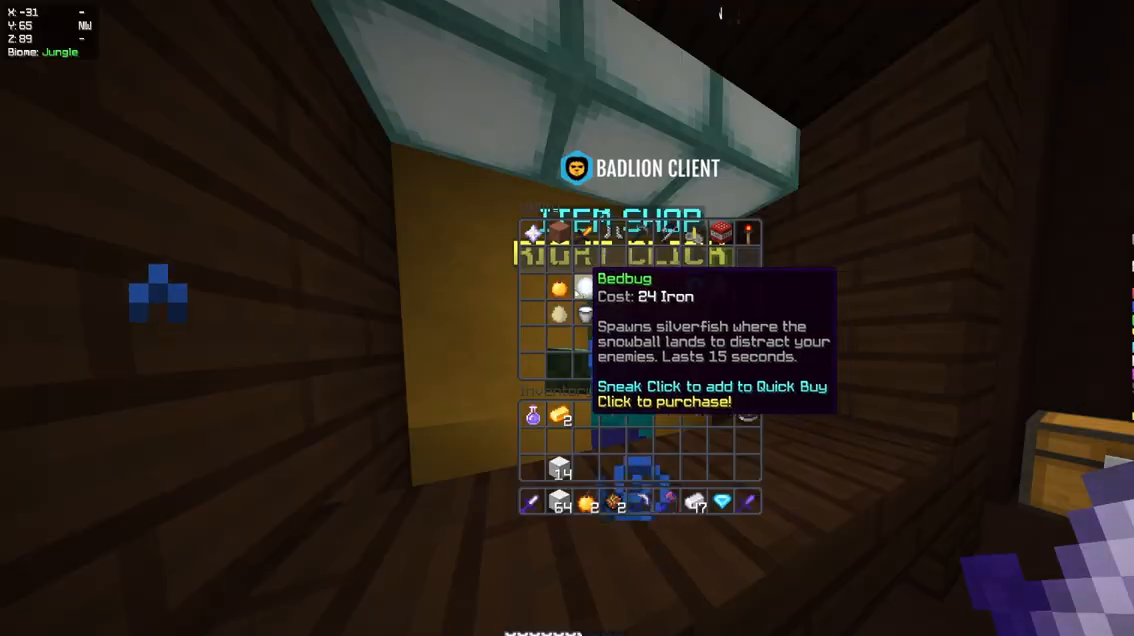
{"keys": [], "mouse": [], "events": []}
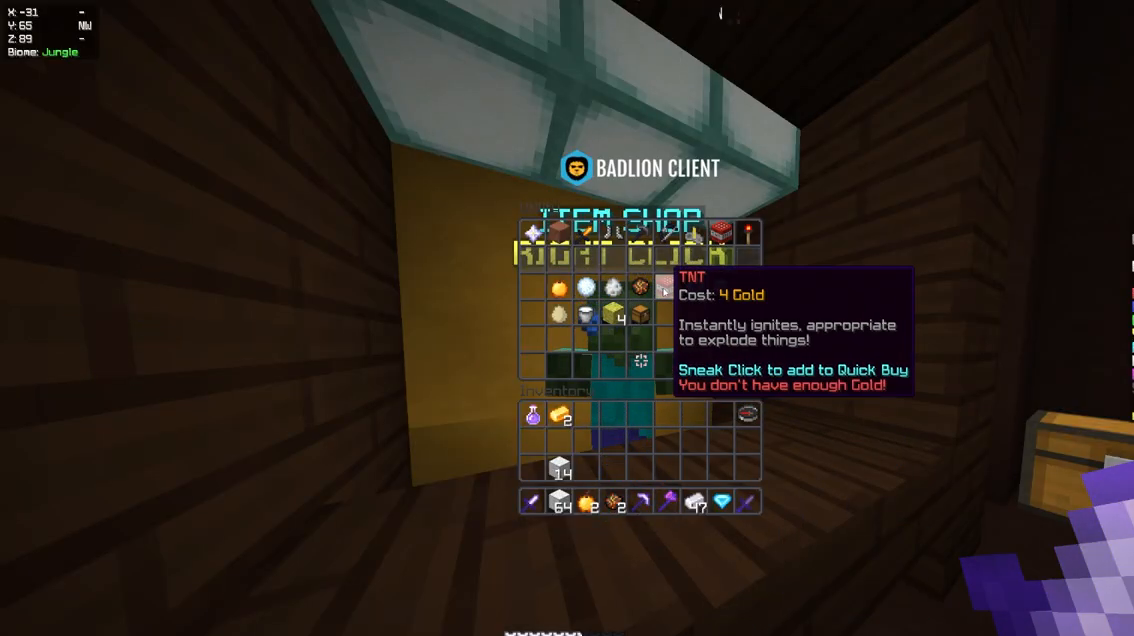
{"keys": [], "mouse": [], "events": []}
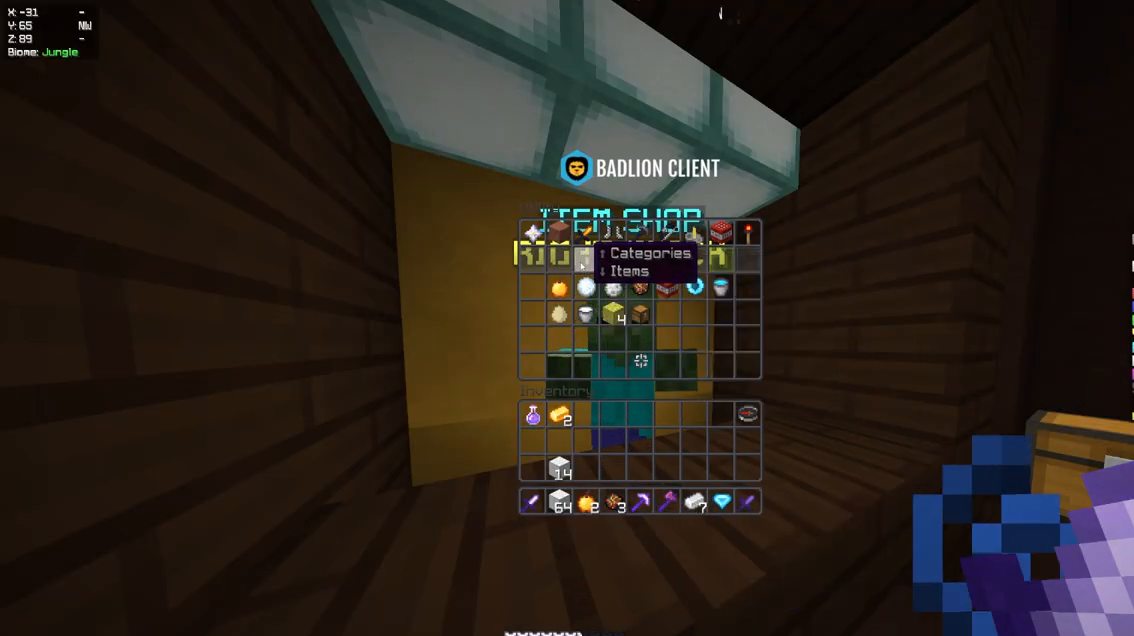
{"keys": [], "mouse": [], "events": []}
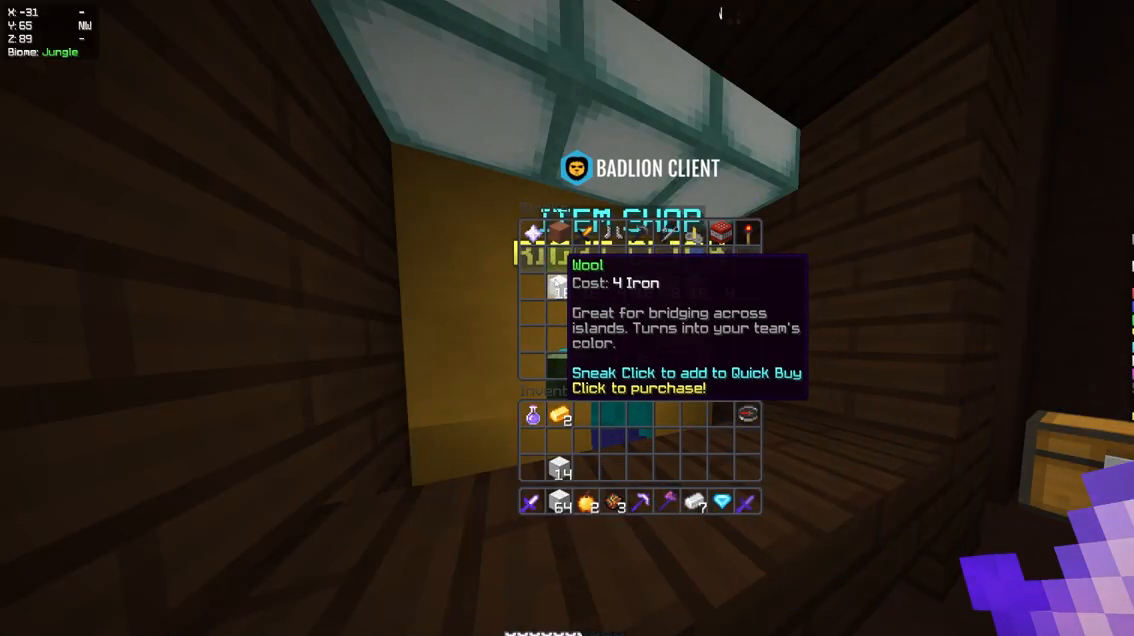
{"keys": [], "mouse": [], "events": []}
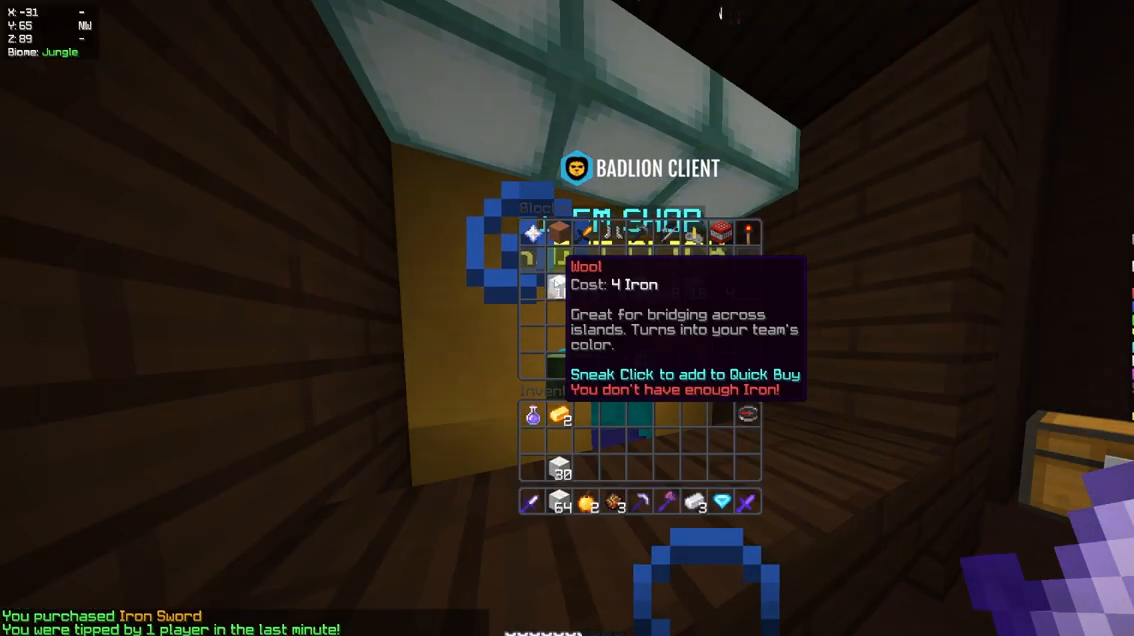
{"keys": ["w"], "mouse": [], "events": [[83, "w", "down"], [250, "w", "up"], [300, "w", "down"]]}
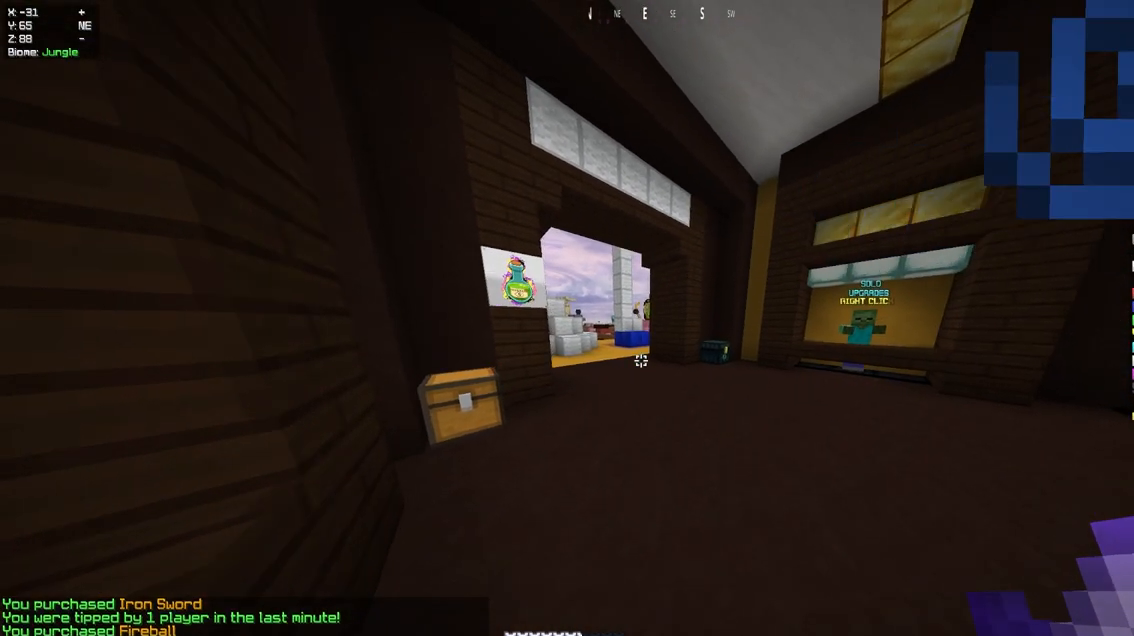
{"keys": ["space", "w"], "mouse": [], "events": [[17, "space", "down"], [167, "a", "down"], [217, "space", "up"], [417, "a", "up"], [483, "space", "down"]]}
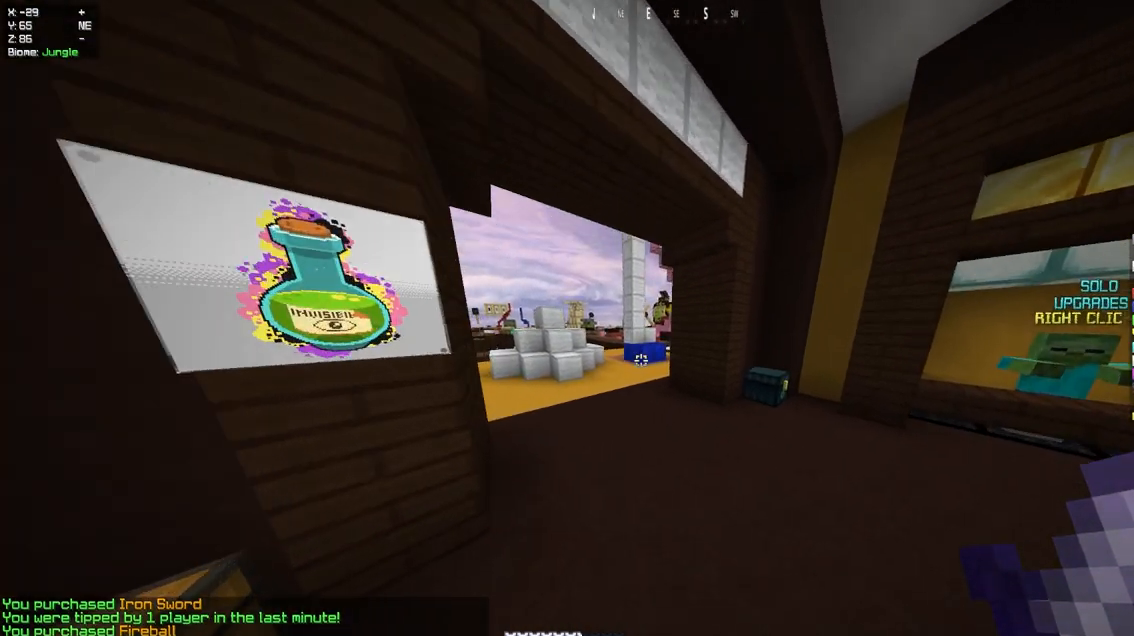
{"keys": ["w"], "mouse": ["left"], "events": [[250, "space", "up"], [333, "mouse_left", "down"]]}
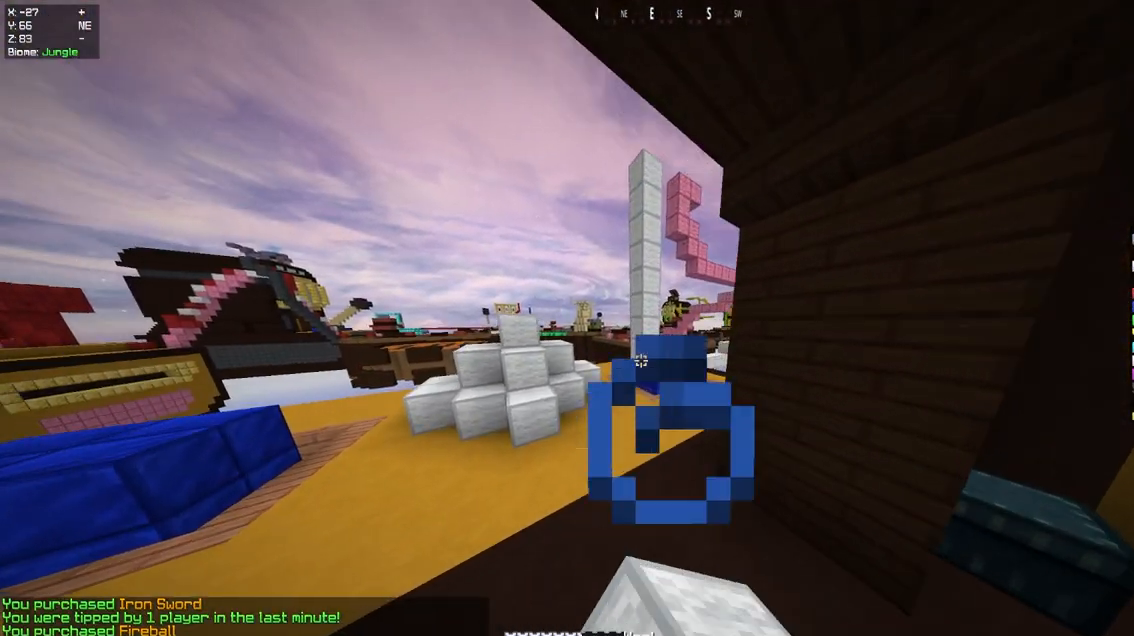
{"keys": ["d", "w"], "mouse": [], "events": [[167, "mouse_left", "up"], [233, "d", "down"]]}
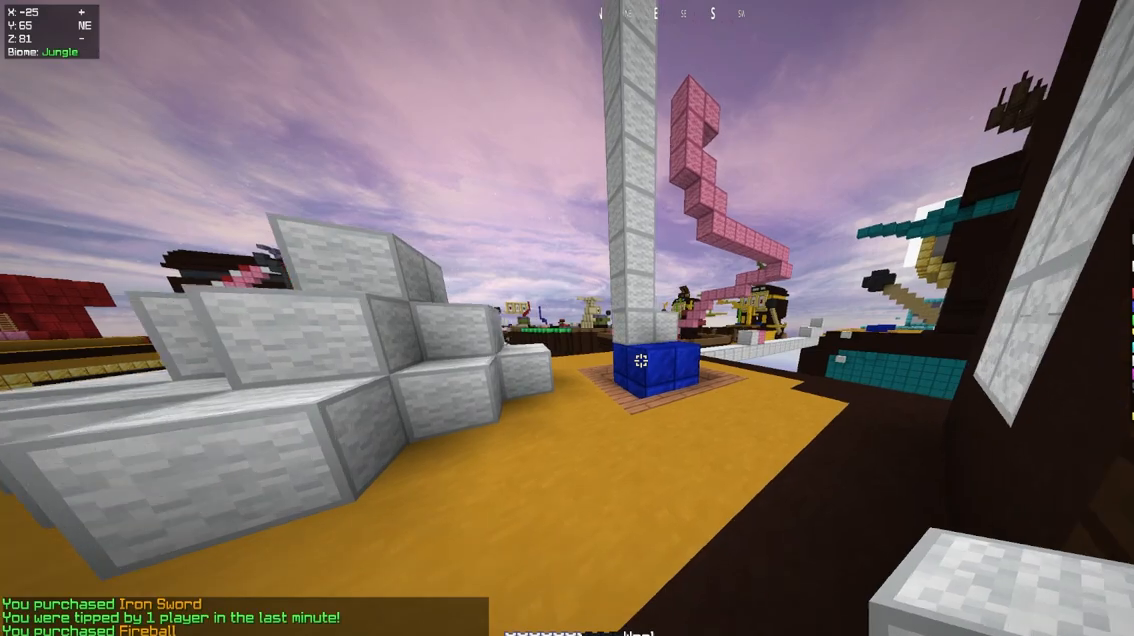
{"keys": ["w"], "mouse": [], "events": [[200, "d", "up"]]}
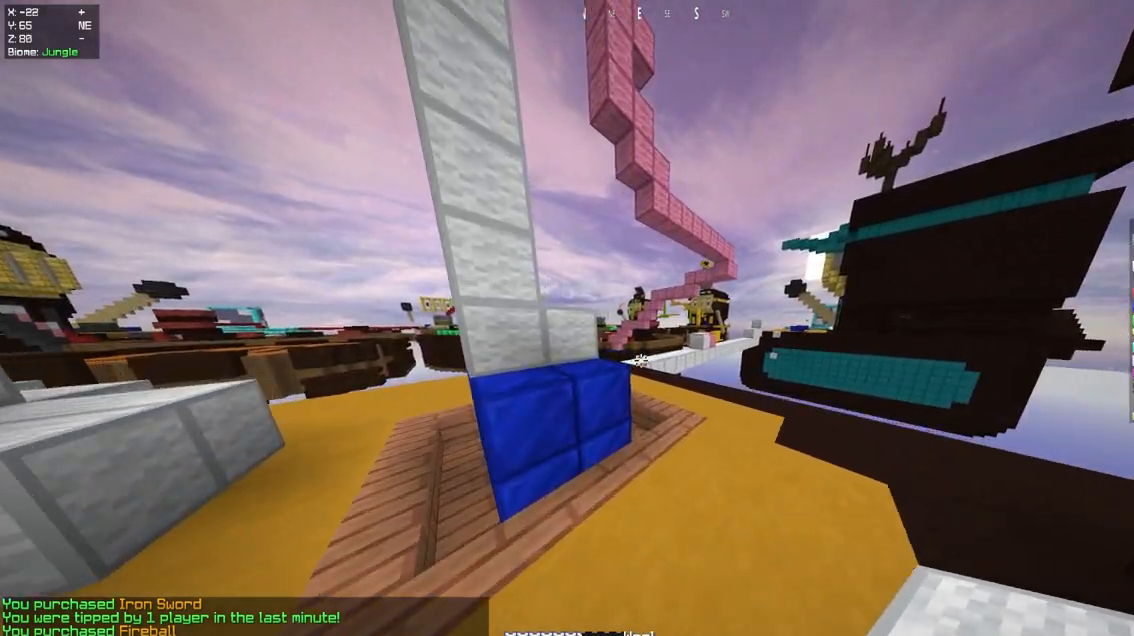
{"keys": ["a", "w"], "mouse": [], "events": [[133, "space", "down"], [367, "space", "up"], [450, "a", "down"]]}
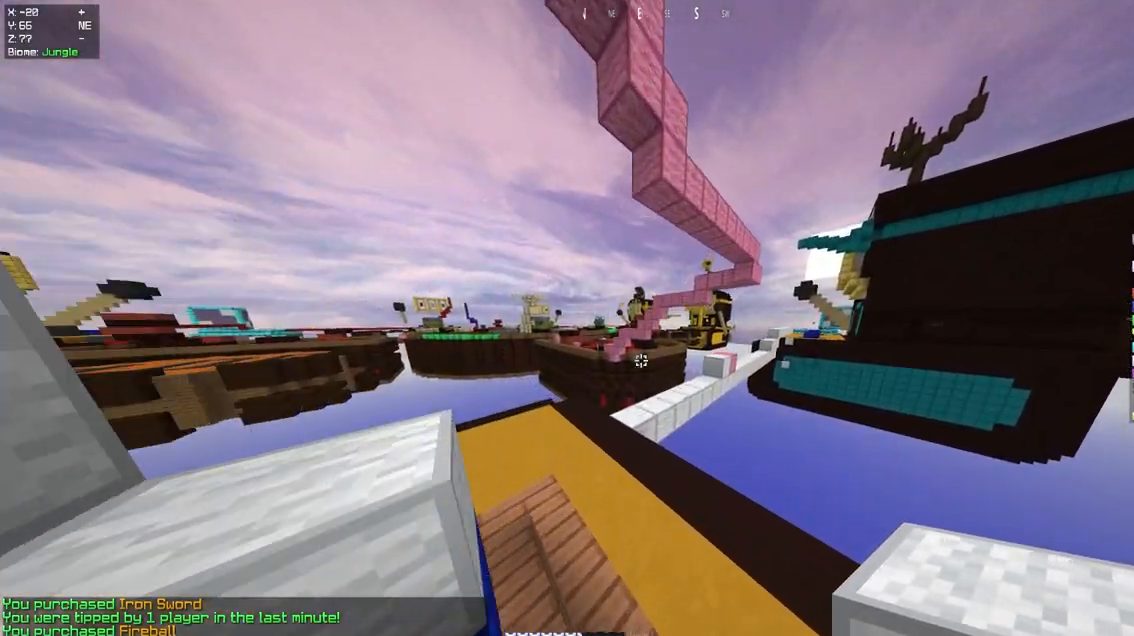
{"keys": ["w"], "mouse": [], "events": [[467, "a", "up"]]}
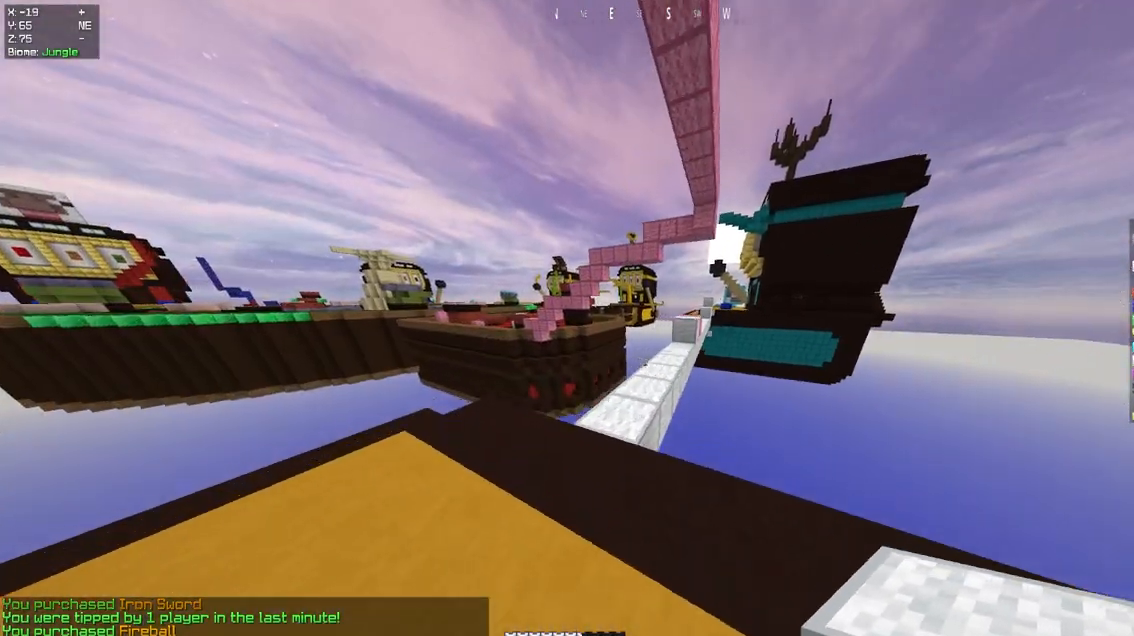
{"keys": ["w"], "mouse": [], "events": []}
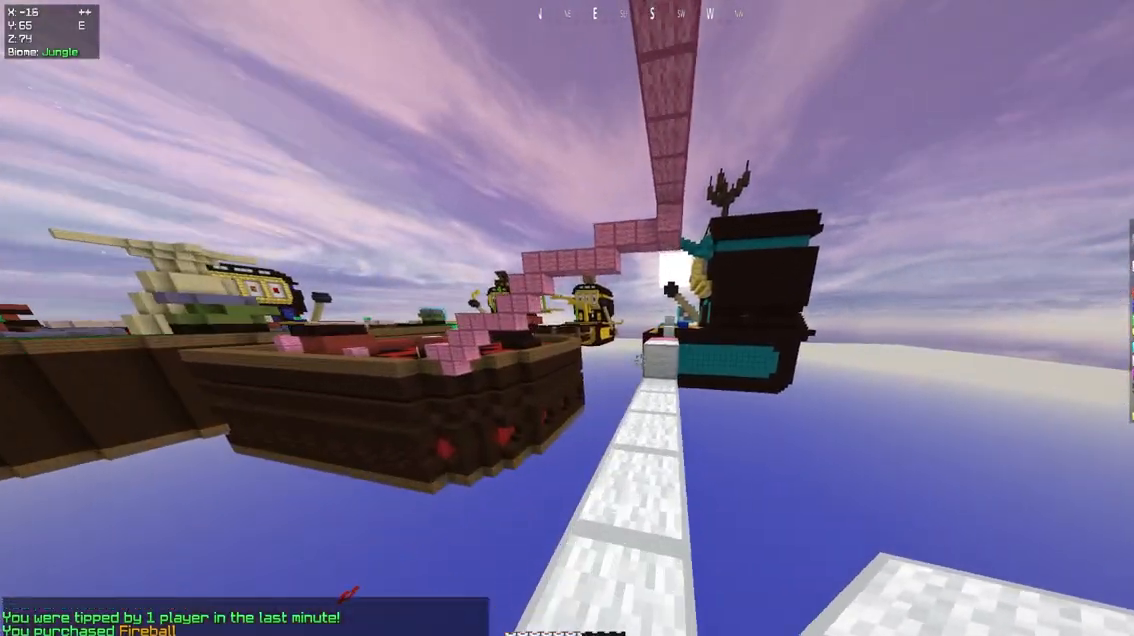
{"keys": ["w"], "mouse": [], "events": []}
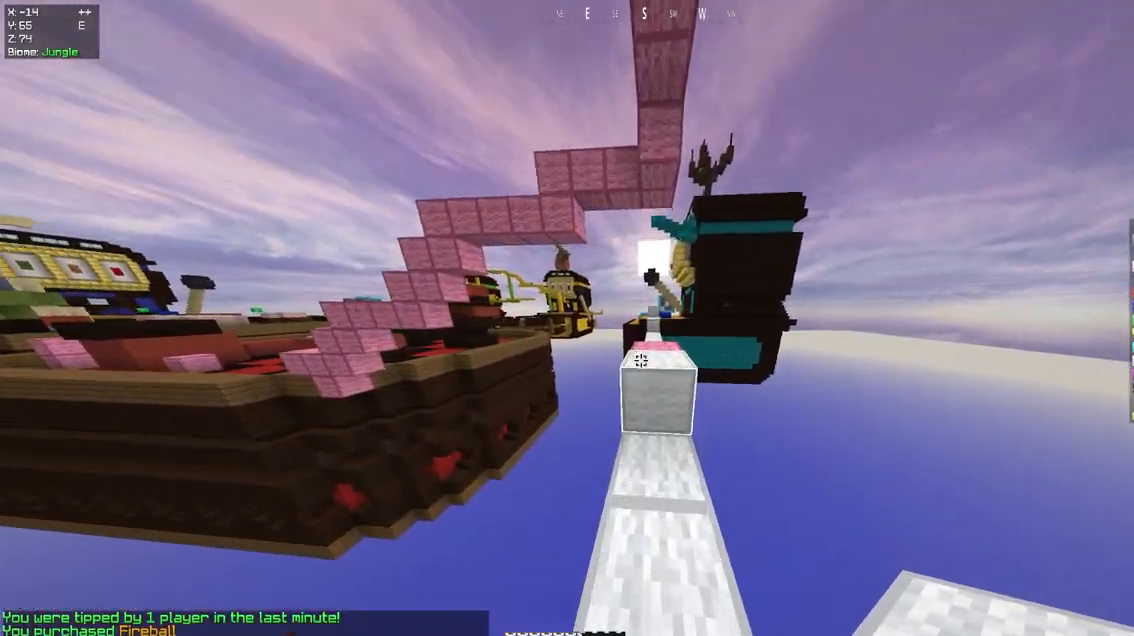
{"keys": ["w"], "mouse": [], "events": [[33, "space", "down"], [267, "space", "up"]]}
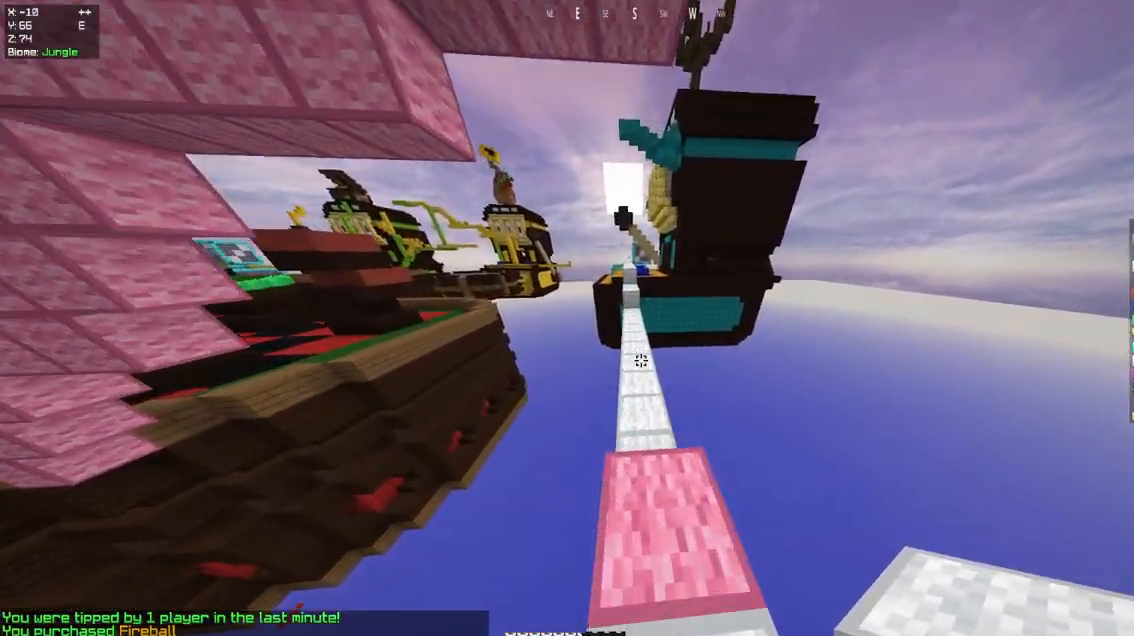
{"keys": ["space", "w"], "mouse": ["right"], "events": [[250, "space", "down"], [367, "mouse_right", "down"]]}
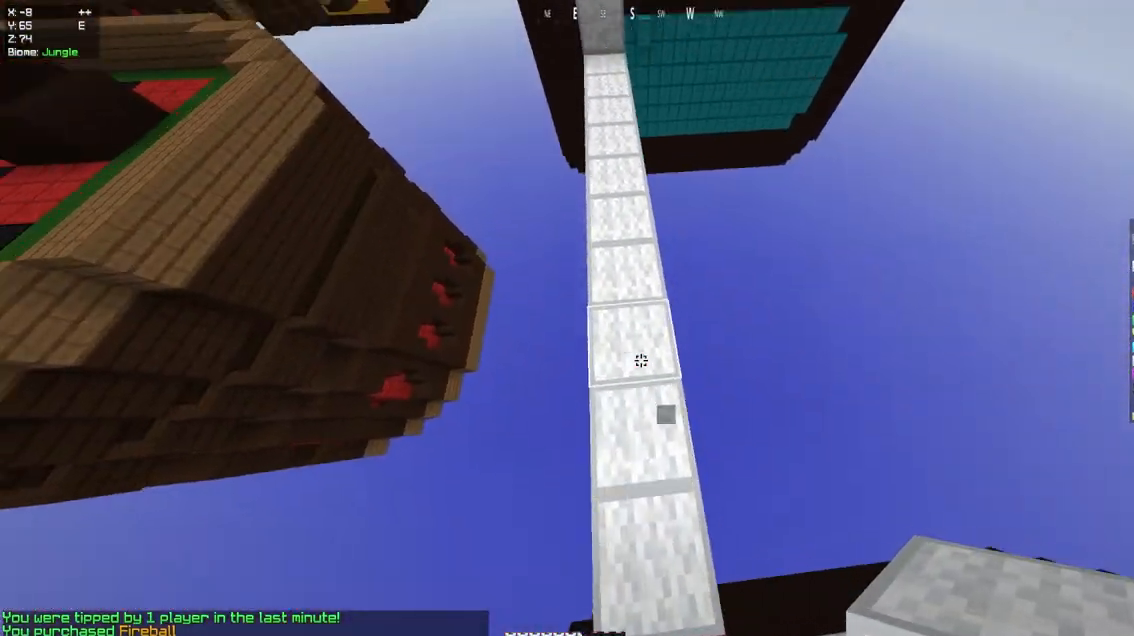
{"keys": ["a", "s", "space"], "mouse": ["right"], "events": [[67, "space", "up"], [183, "mouse_right", "up"], [200, "space", "down"], [217, "mouse_right", "down"], [350, "w", "up"], [367, "space", "up"], [467, "a", "down"], [483, "s", "down"], [483, "space", "down"]]}
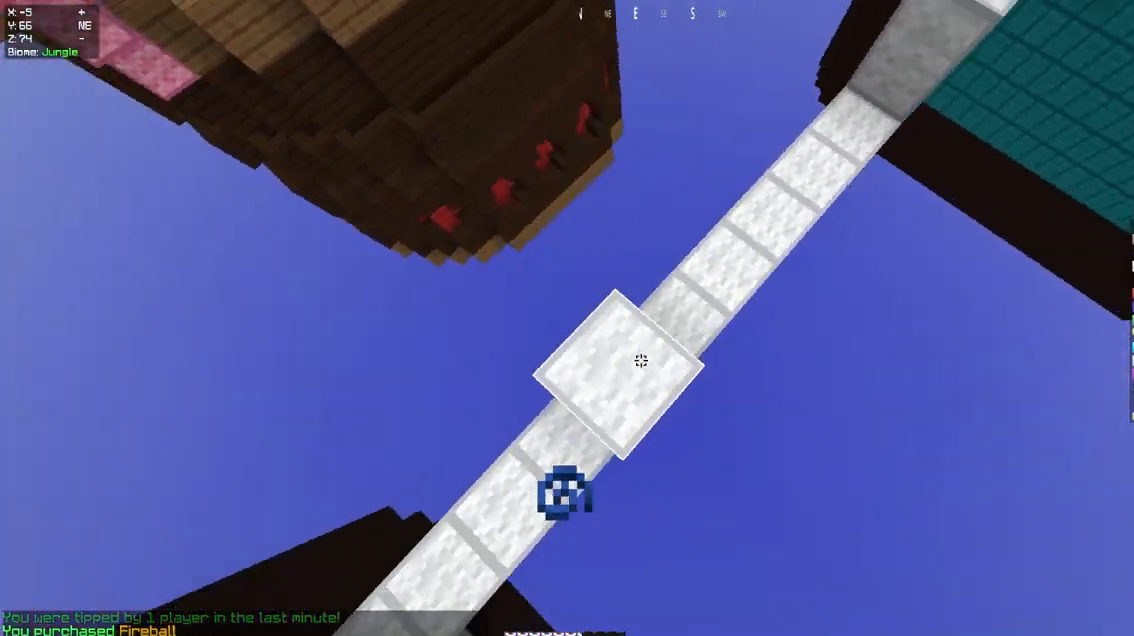
{"keys": ["space"], "mouse": [], "events": [[67, "s", "up"], [100, "a", "up"], [250, "space", "up"], [350, "mouse_right", "up"], [367, "space", "down"], [383, "mouse_right", "down"], [483, "mouse_right", "up"]]}
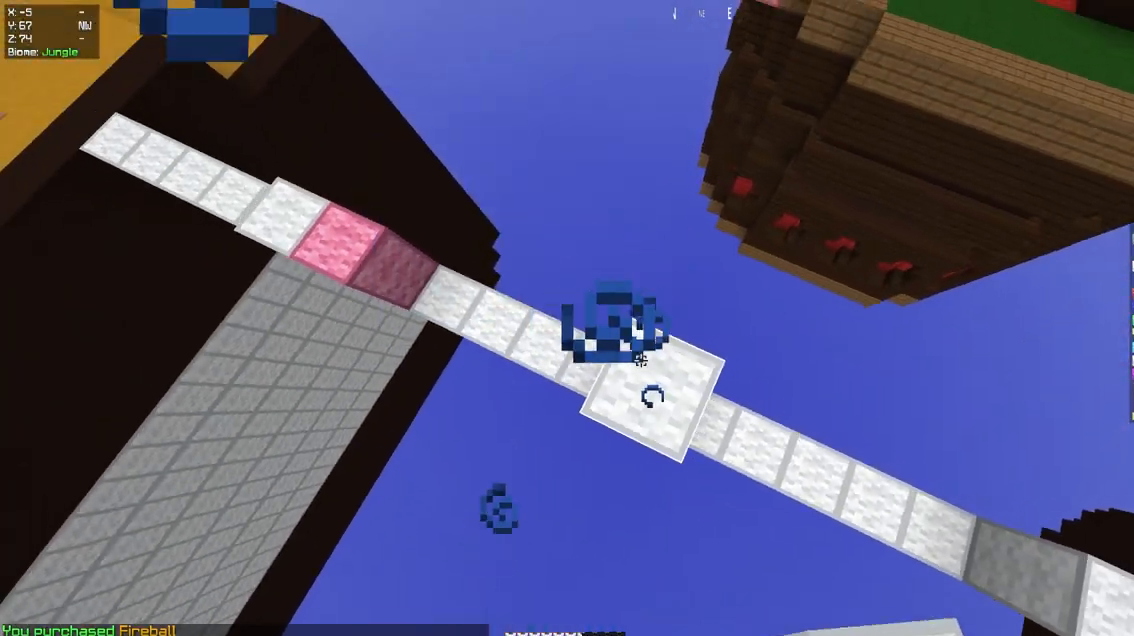
{"keys": ["space"], "mouse": [], "events": [[167, "mouse_right", "down"], [200, "space", "up"], [283, "space", "down"], [317, "mouse_right", "up"]]}
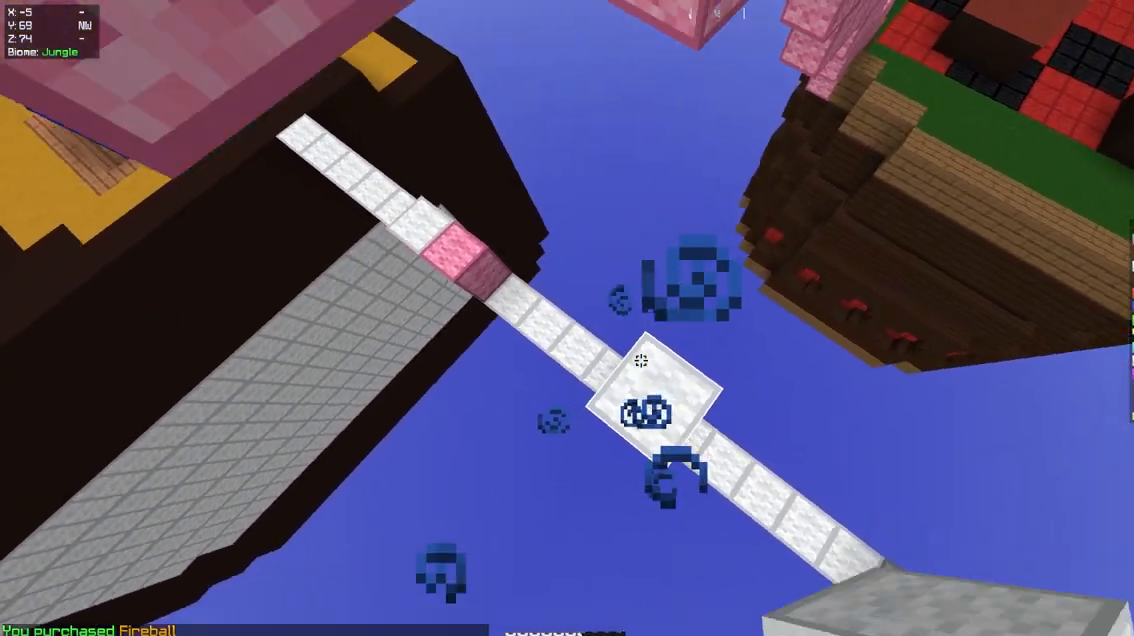
{"keys": ["space"], "mouse": [], "events": [[83, "mouse_right", "down"], [233, "mouse_right", "up"]]}
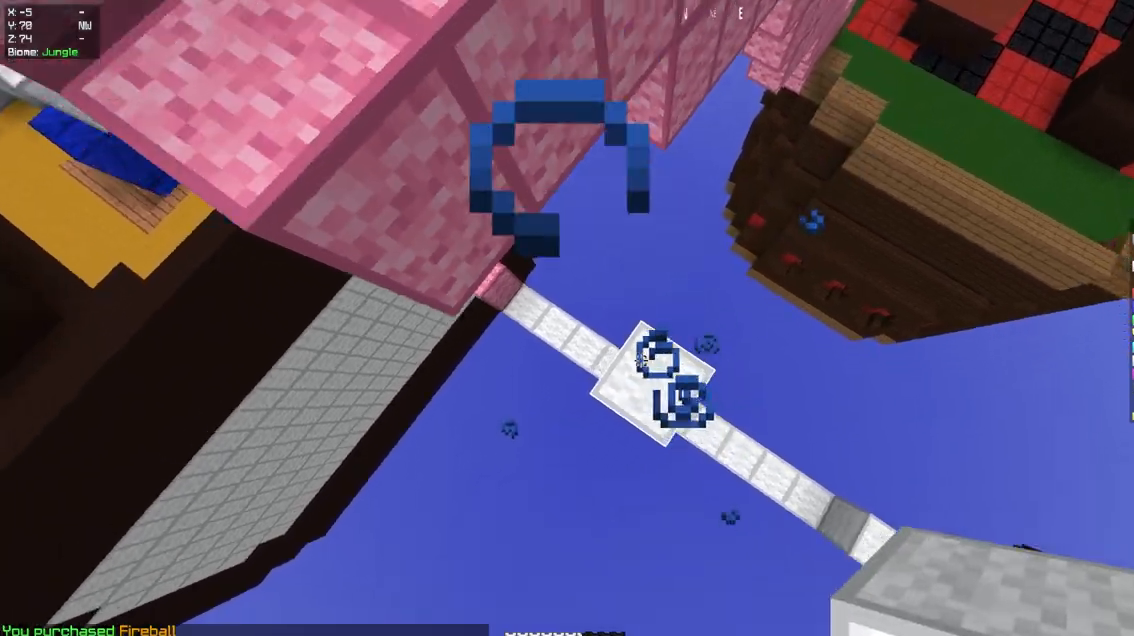
{"keys": [], "mouse": ["right"], "events": [[50, "mouse_right", "down"], [167, "space", "up"], [200, "mouse_right", "up"], [367, "mouse_right", "down"]]}
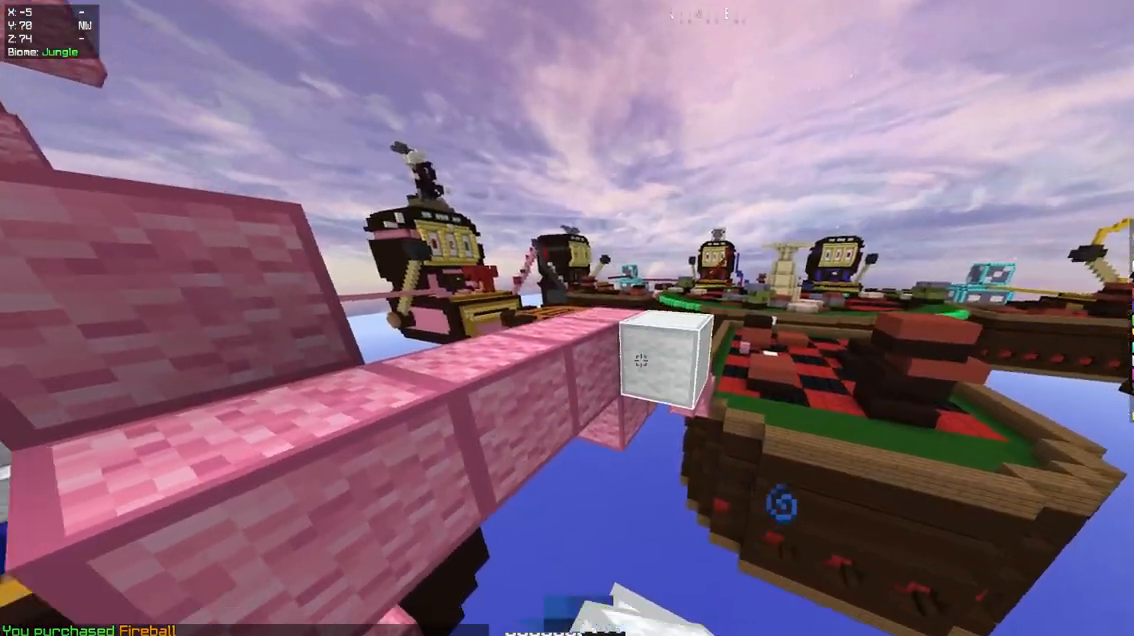
{"keys": [], "mouse": [], "events": [[350, "mouse_right", "up"]]}
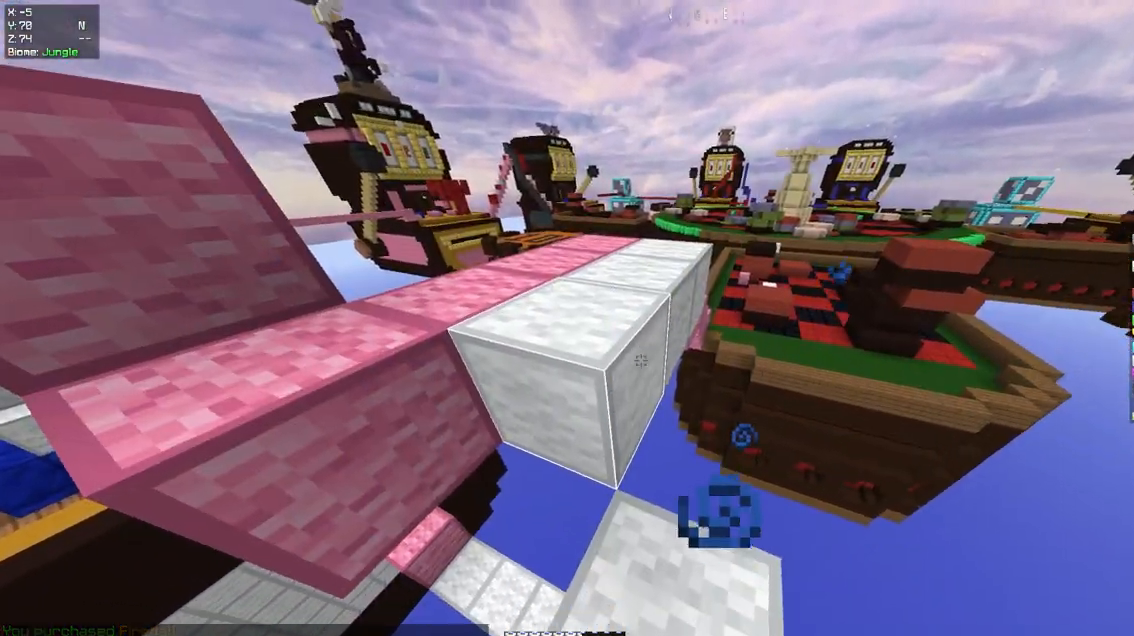
{"keys": ["space", "w"], "mouse": [], "events": [[33, "mouse_right", "down"], [183, "mouse_right", "up"], [283, "w", "down"], [333, "space", "down"]]}
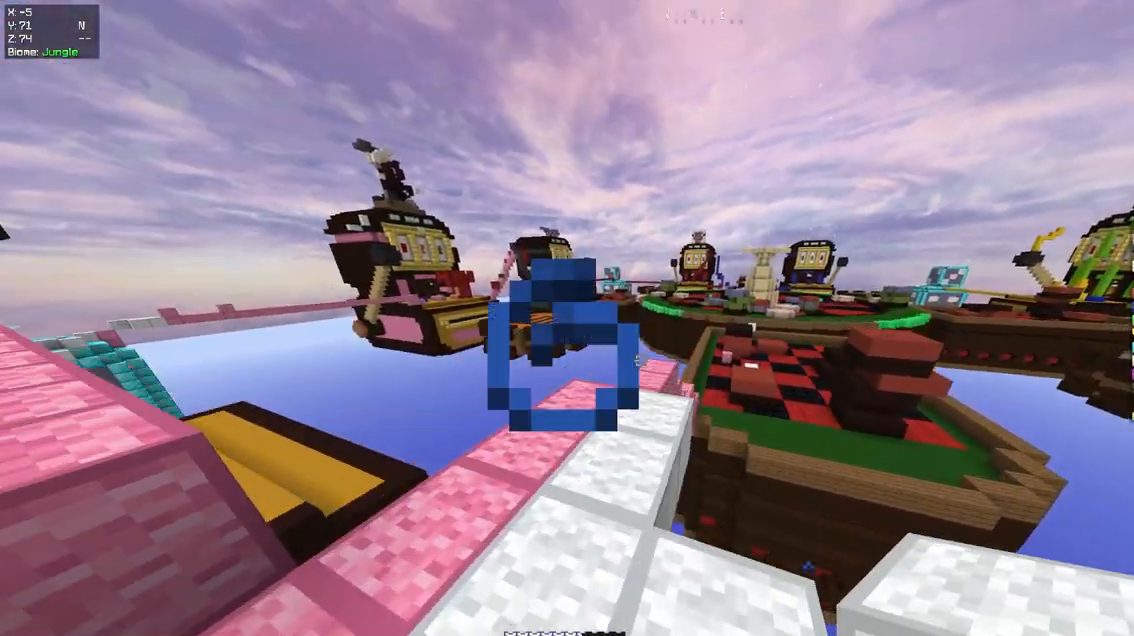
{"keys": ["w"], "mouse": [], "events": [[50, "space", "up"], [150, "w", "up"], [217, "a", "down"], [367, "w", "down"], [450, "a", "up"]]}
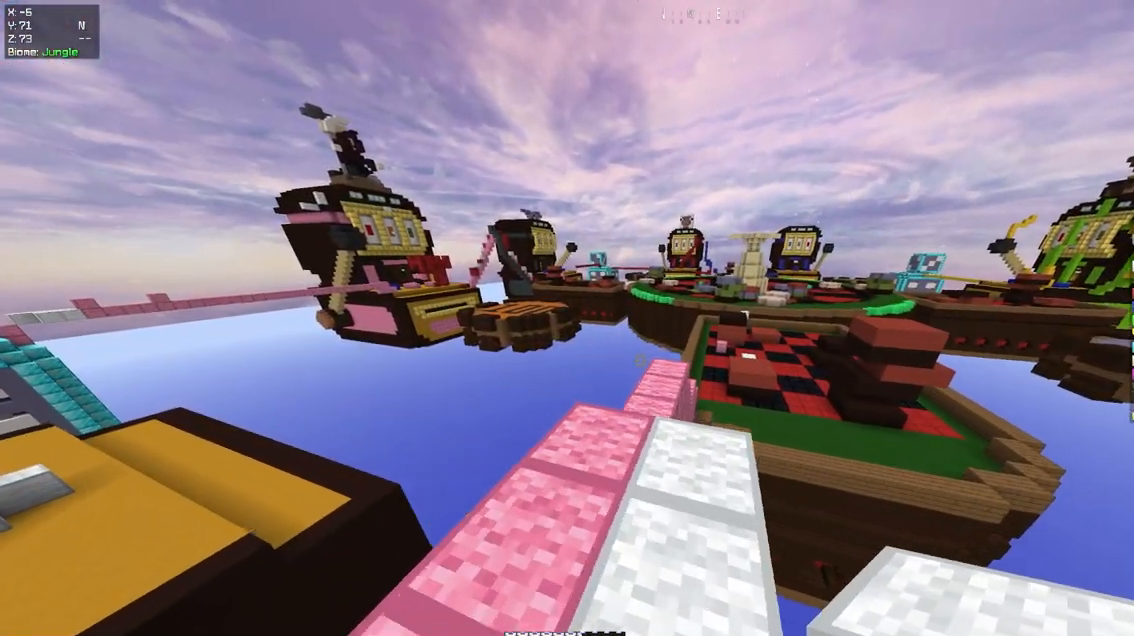
{"keys": ["space", "w"], "mouse": [], "events": [[17, "w", "up"], [50, "w", "down"], [350, "space", "down"]]}